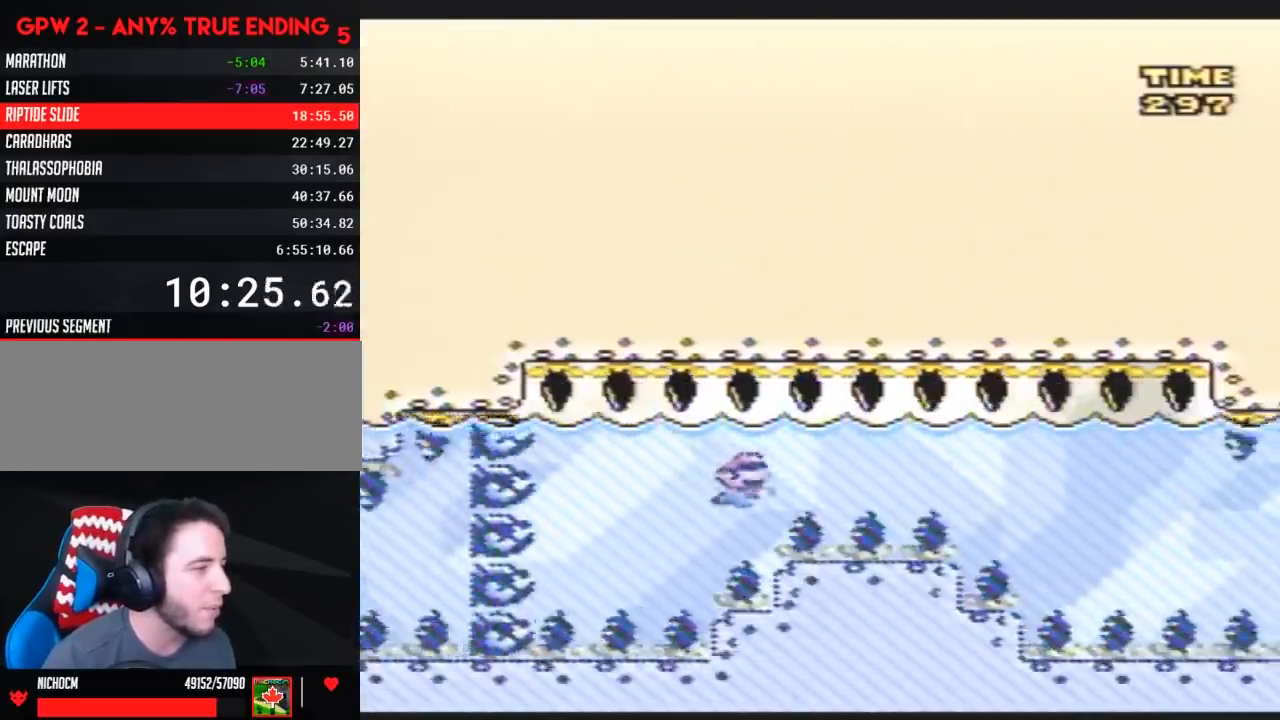
Gameplay with a controller (Nintendo layout); each line is a JSON object with the inputs held at the frame after it. "events" lists button and stick changes between this image and that frame as [ms after this image, input, new state], when the widget could be followed in between. Not read: L3 R3.
{"buttons": ["DPAD_DOWN"], "events": [[33, "B", "down"], [117, "B", "up"]]}
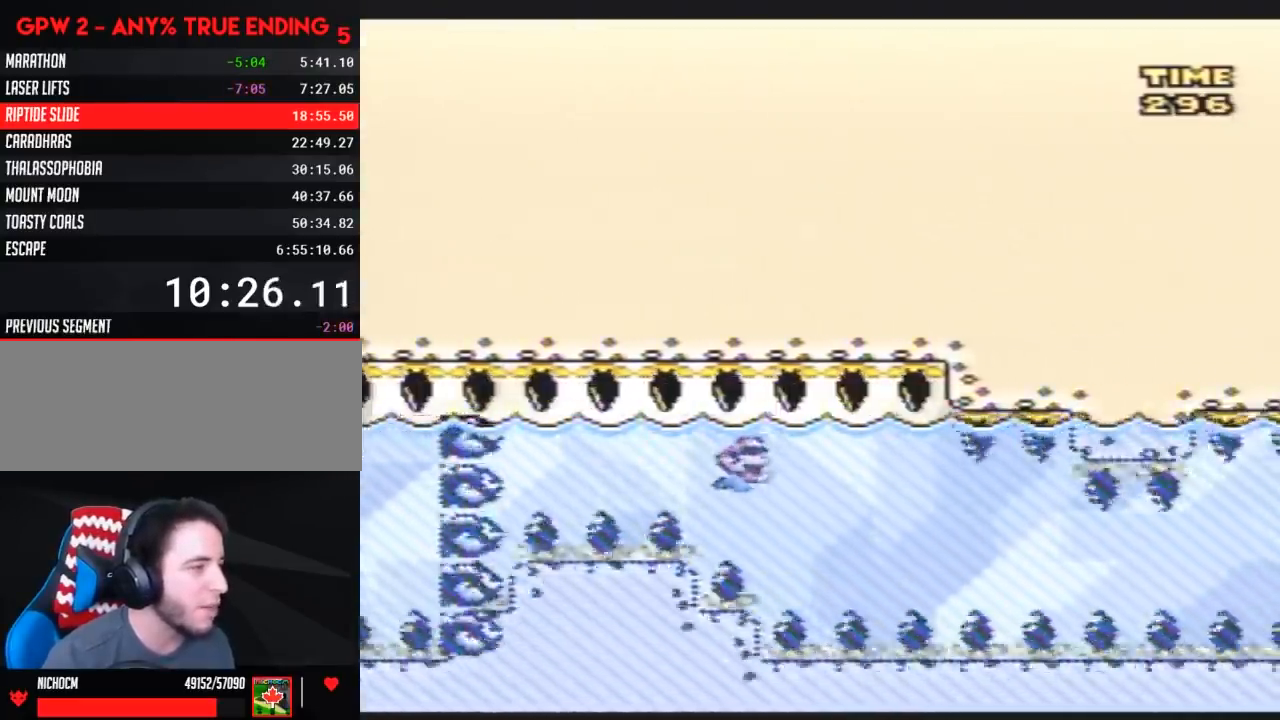
{"buttons": ["DPAD_DOWN"], "events": []}
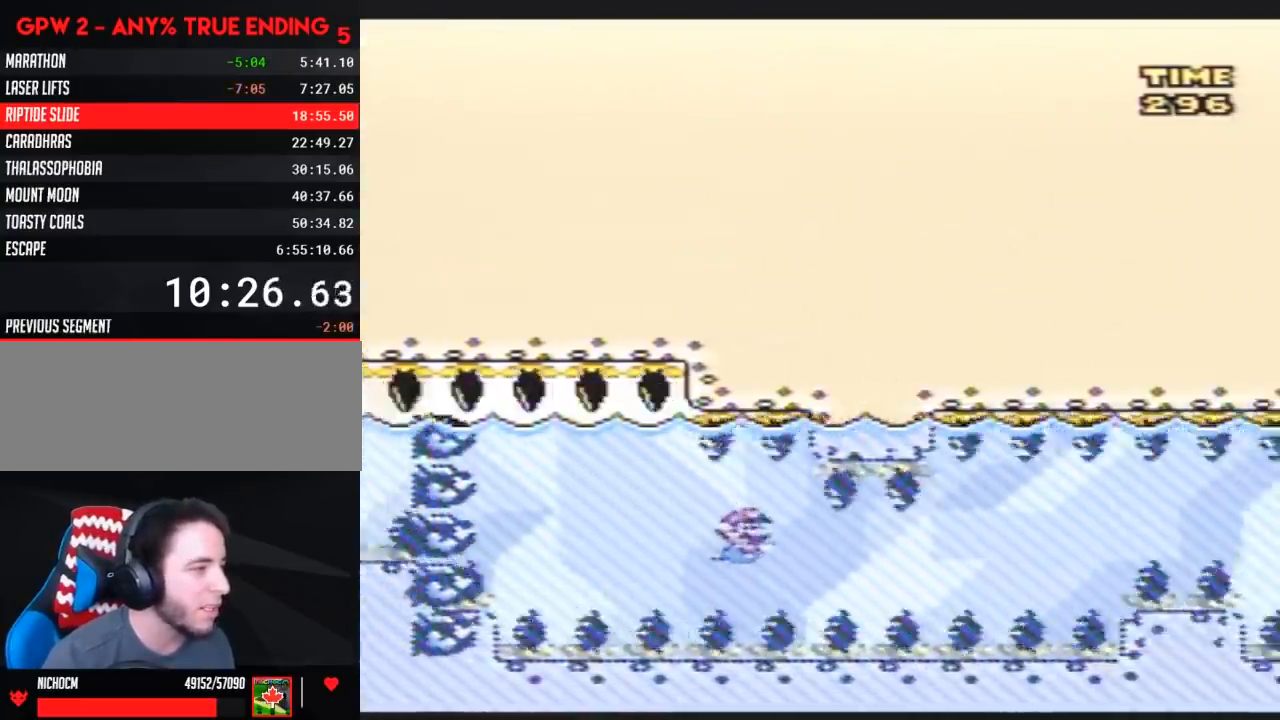
{"buttons": ["DPAD_DOWN"], "events": [[100, "B", "down"], [150, "B", "up"], [250, "B", "down"], [283, "B", "up"], [350, "B", "down"], [367, "B", "up"], [417, "B", "down"], [483, "B", "up"]]}
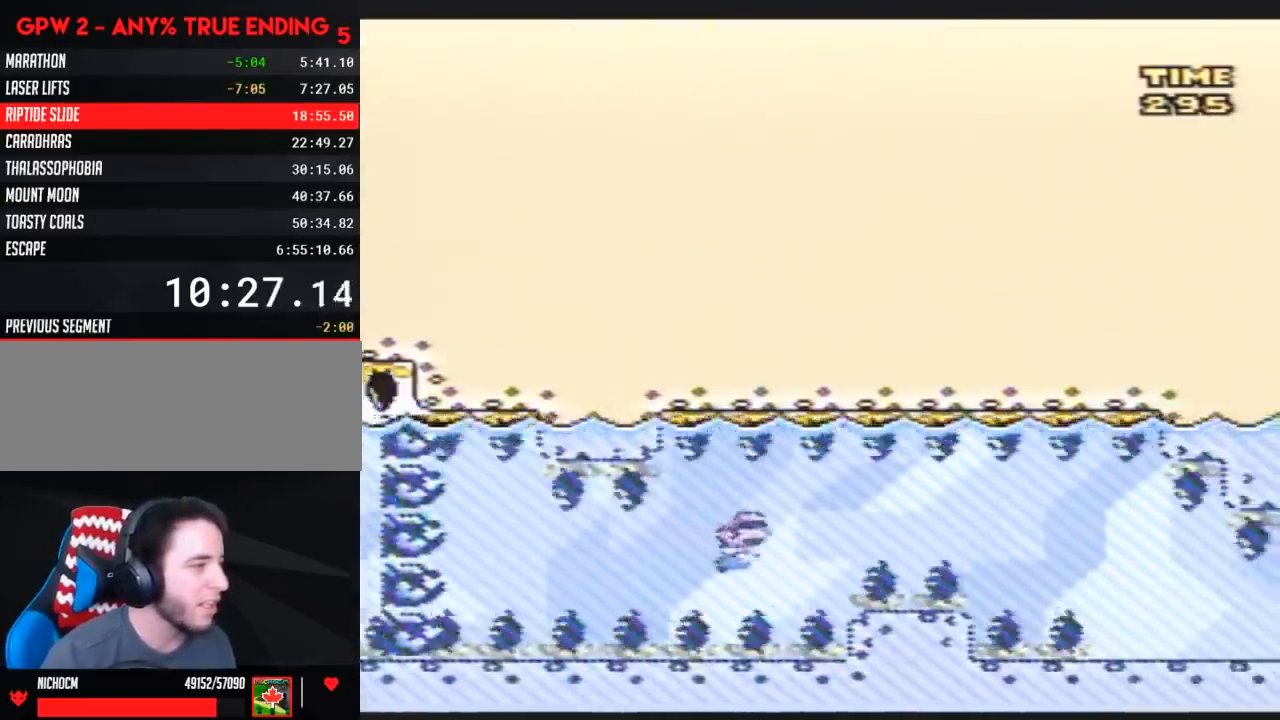
{"buttons": [], "events": [[50, "B", "down"], [100, "B", "up"], [417, "DPAD_DOWN", "up"]]}
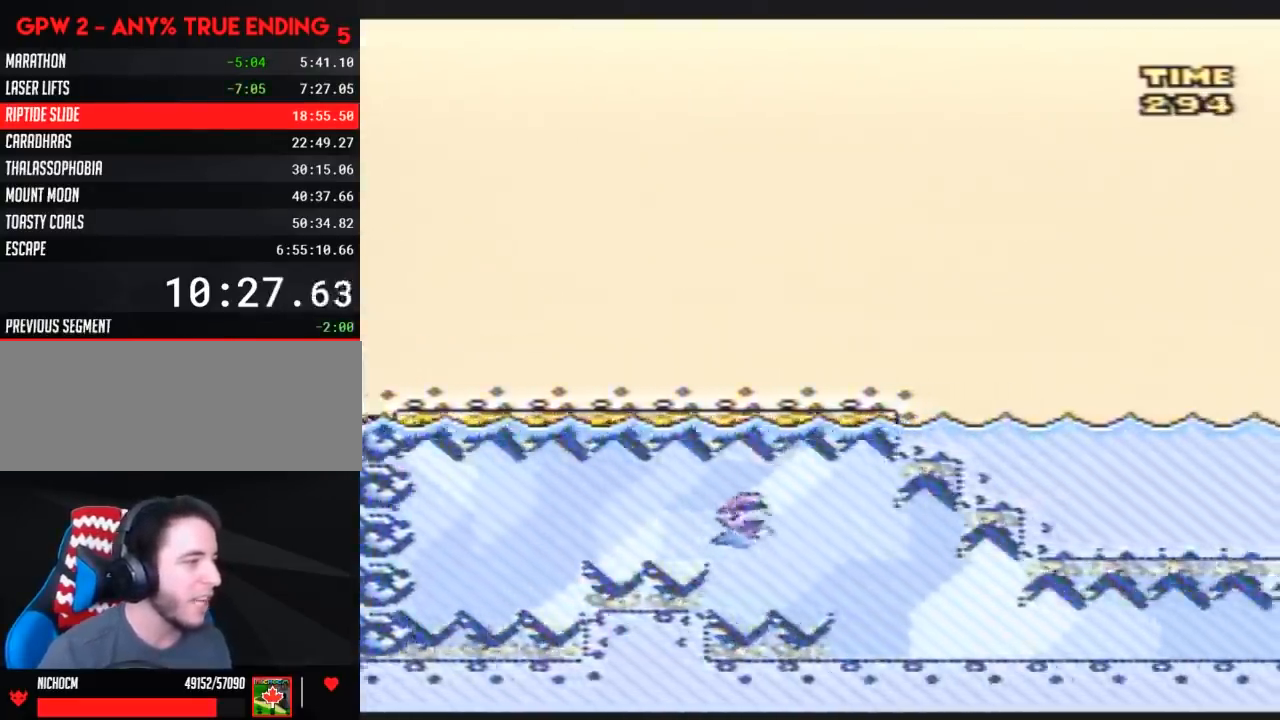
{"buttons": [], "events": [[50, "DPAD_LEFT", "down"], [333, "DPAD_LEFT", "up"]]}
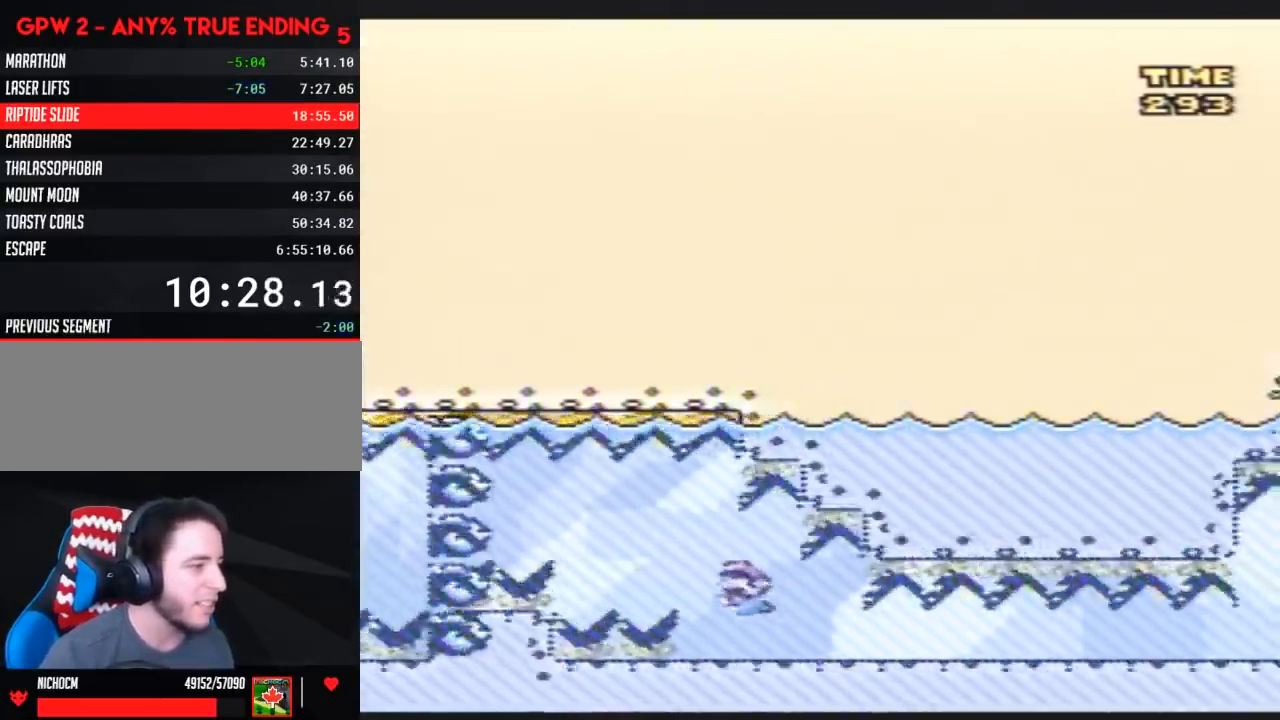
{"buttons": [], "events": []}
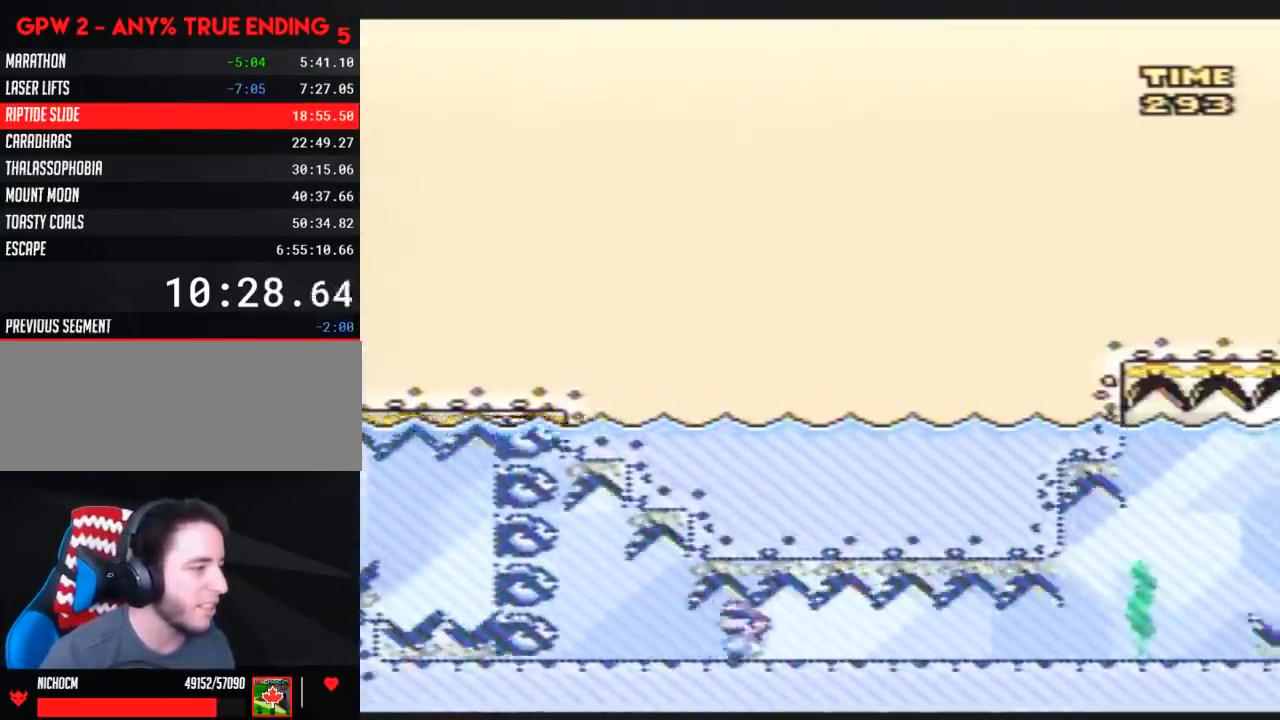
{"buttons": [], "events": []}
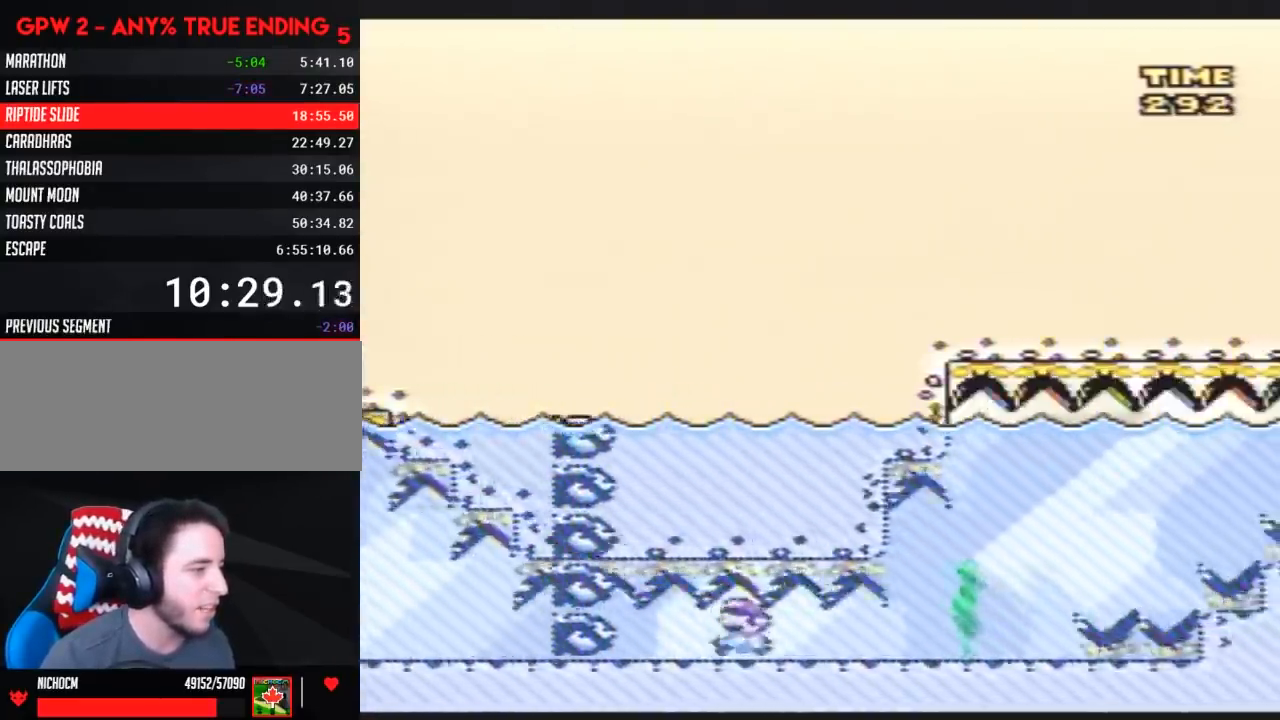
{"buttons": [], "events": [[450, "B", "down"], [483, "B", "up"]]}
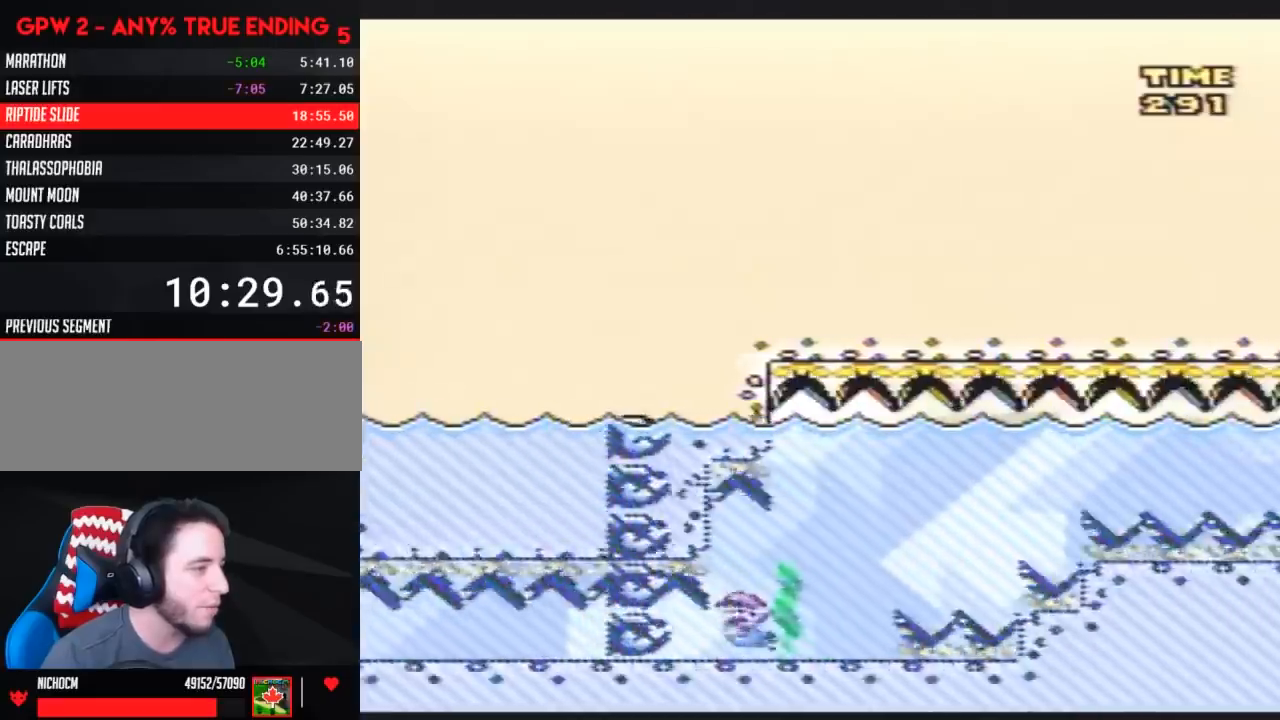
{"buttons": ["B"], "events": [[50, "B", "down"], [100, "B", "up"], [133, "B", "down"], [200, "B", "up"], [233, "B", "down"], [300, "B", "up"], [350, "B", "down"], [417, "B", "up"], [483, "B", "down"]]}
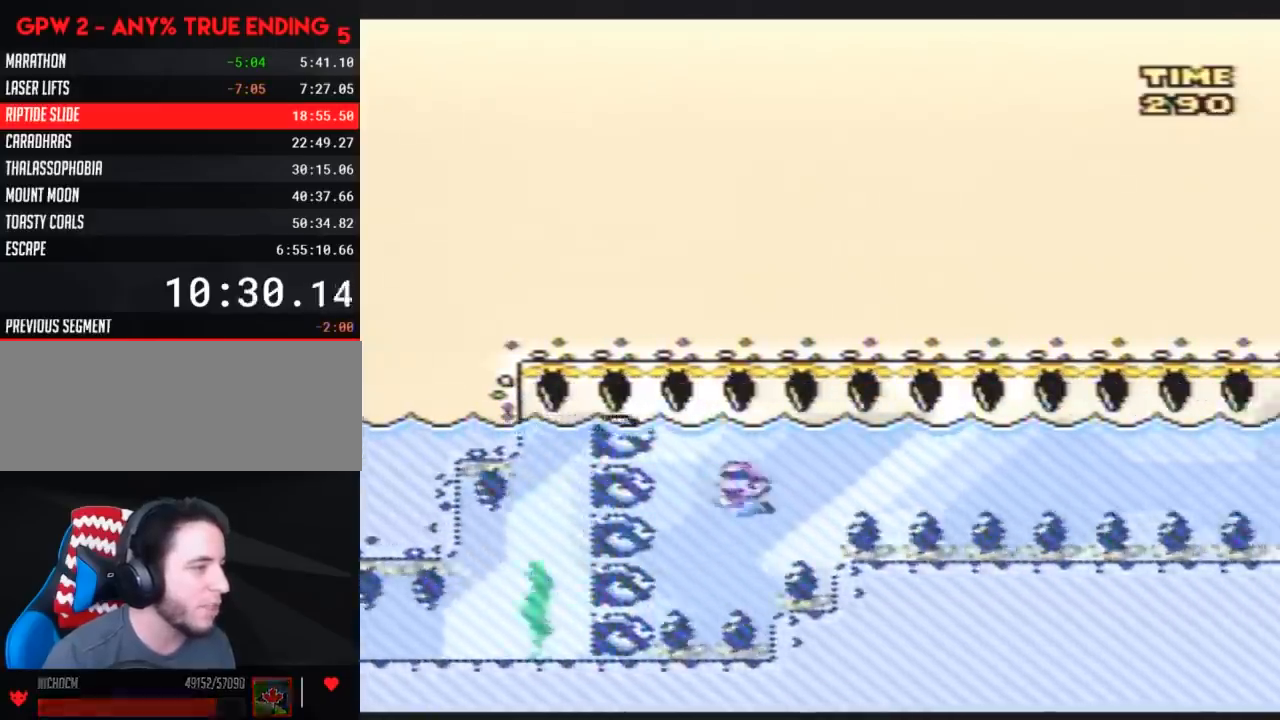
{"buttons": ["DPAD_DOWN"], "events": [[83, "B", "up"], [83, "DPAD_DOWN", "down"], [133, "B", "down"], [267, "B", "up"]]}
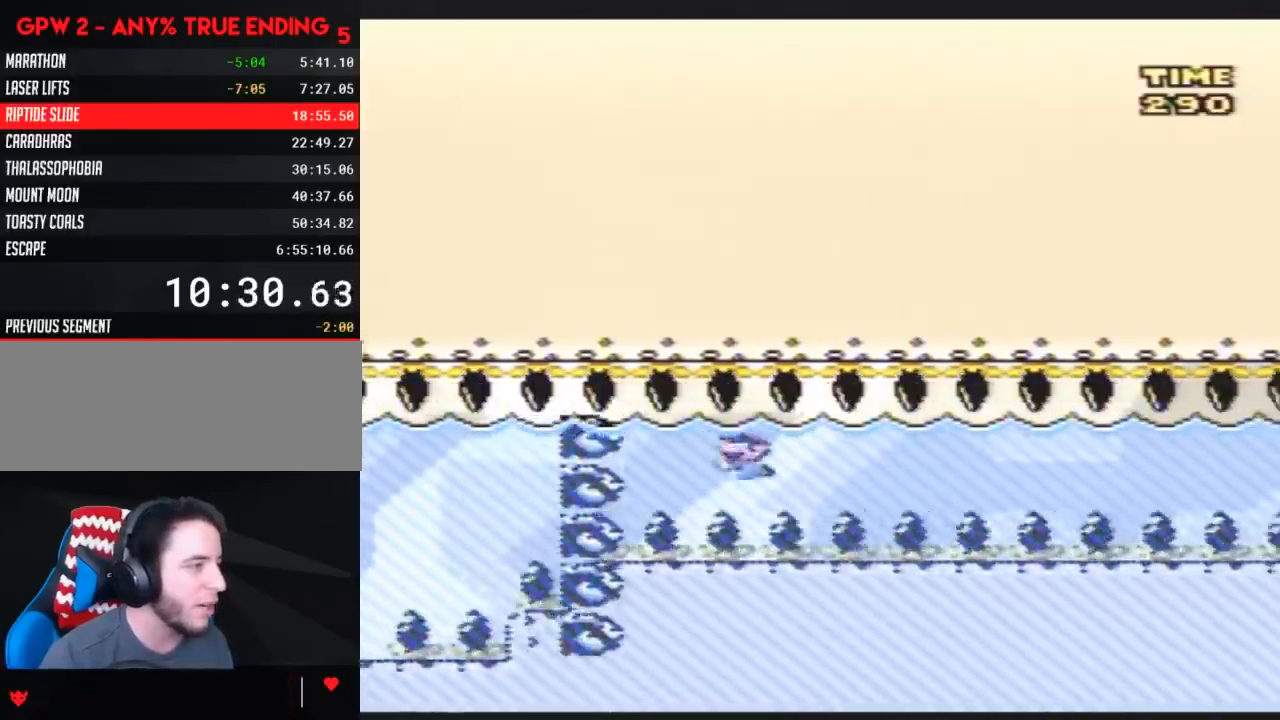
{"buttons": ["B", "DPAD_DOWN"], "events": [[100, "B", "down"], [200, "B", "up"], [483, "B", "down"]]}
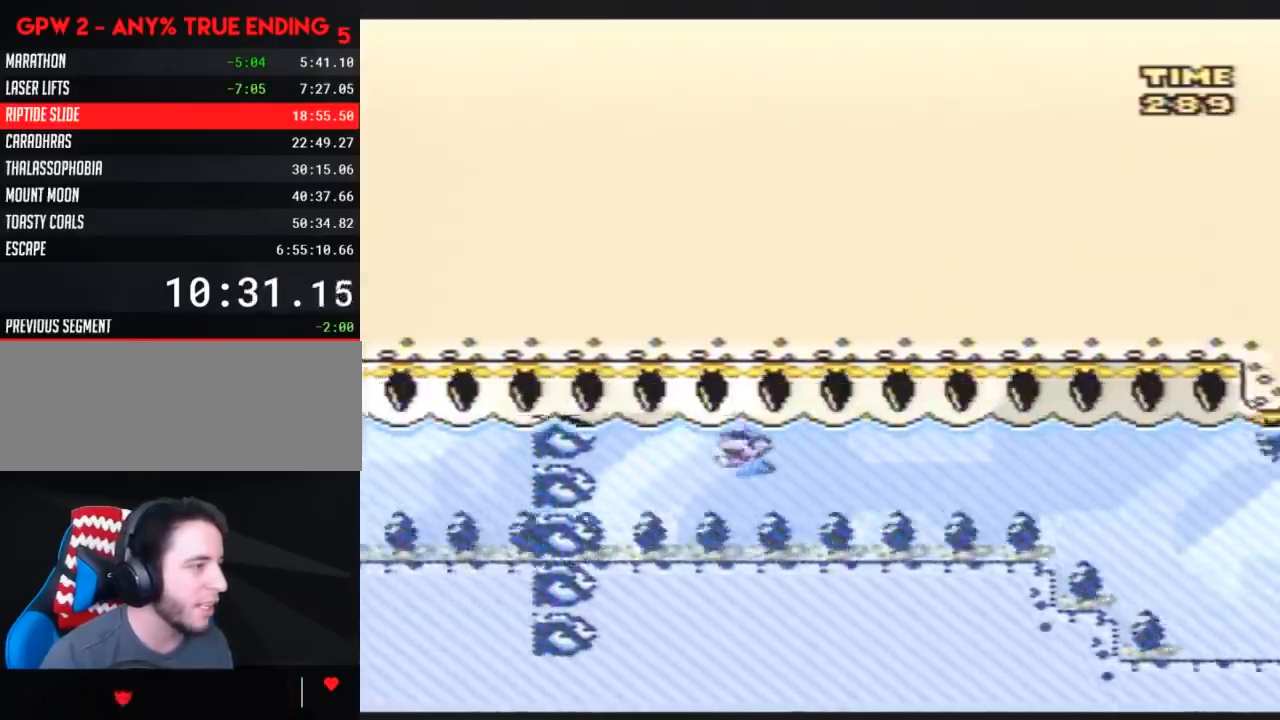
{"buttons": [], "events": [[50, "B", "up"], [450, "DPAD_DOWN", "up"]]}
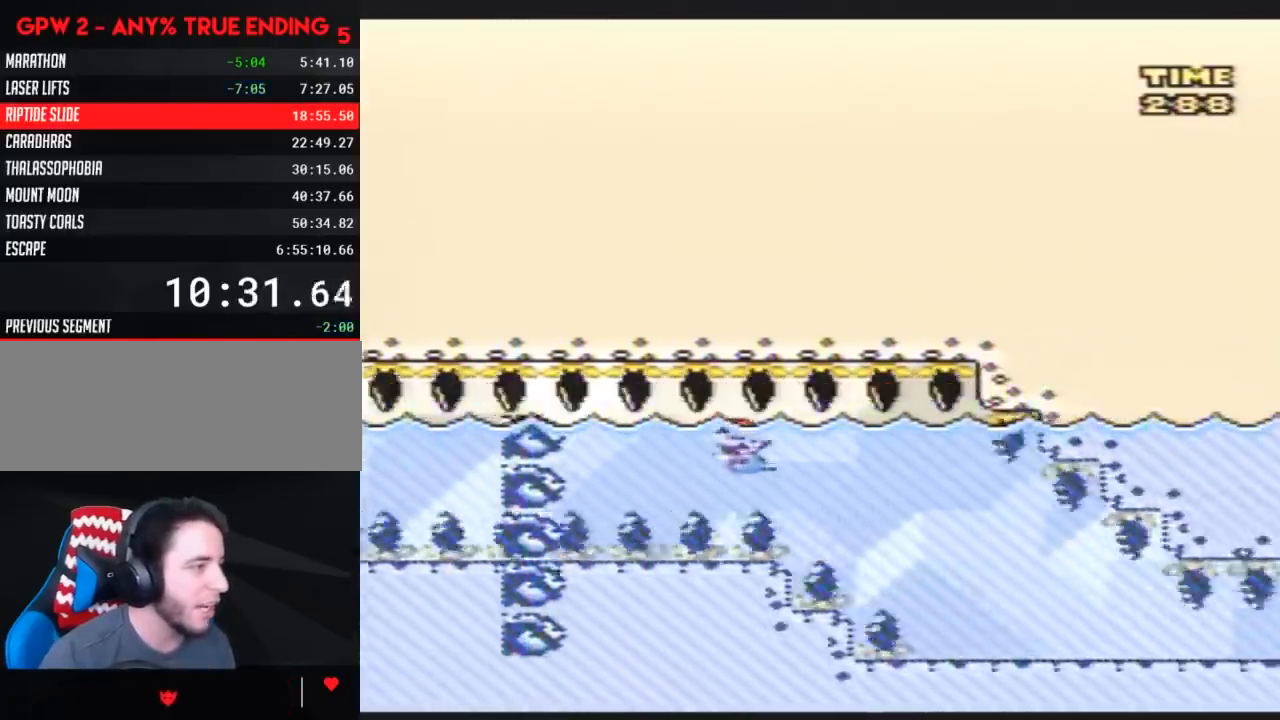
{"buttons": [], "events": [[100, "DPAD_LEFT", "down"], [300, "DPAD_LEFT", "up"]]}
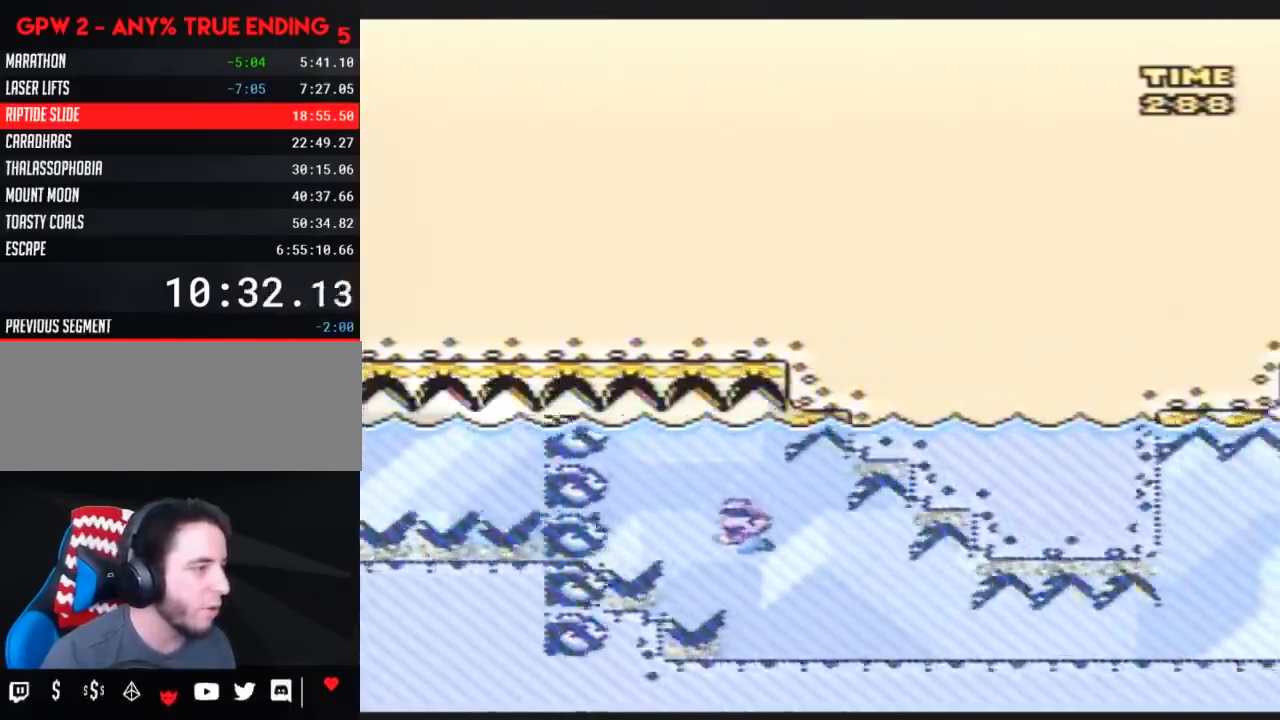
{"buttons": ["Y"], "events": [[117, "Y", "down"]]}
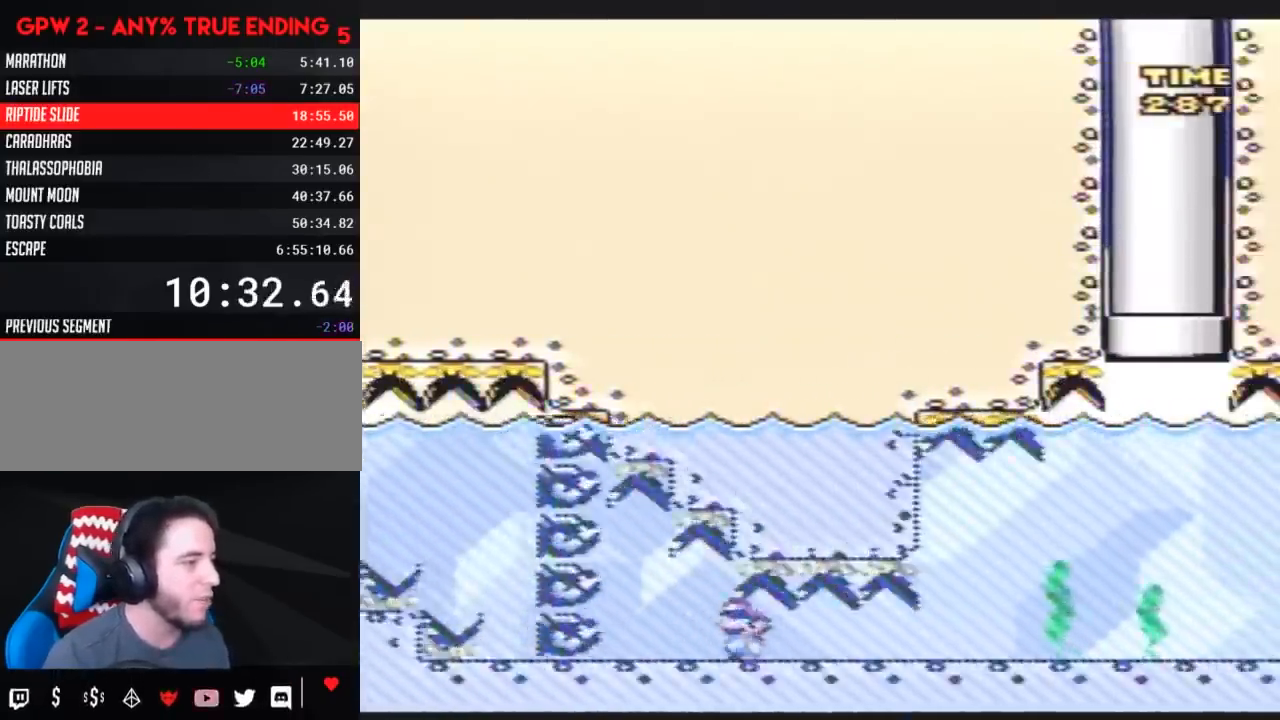
{"buttons": ["Y"], "events": []}
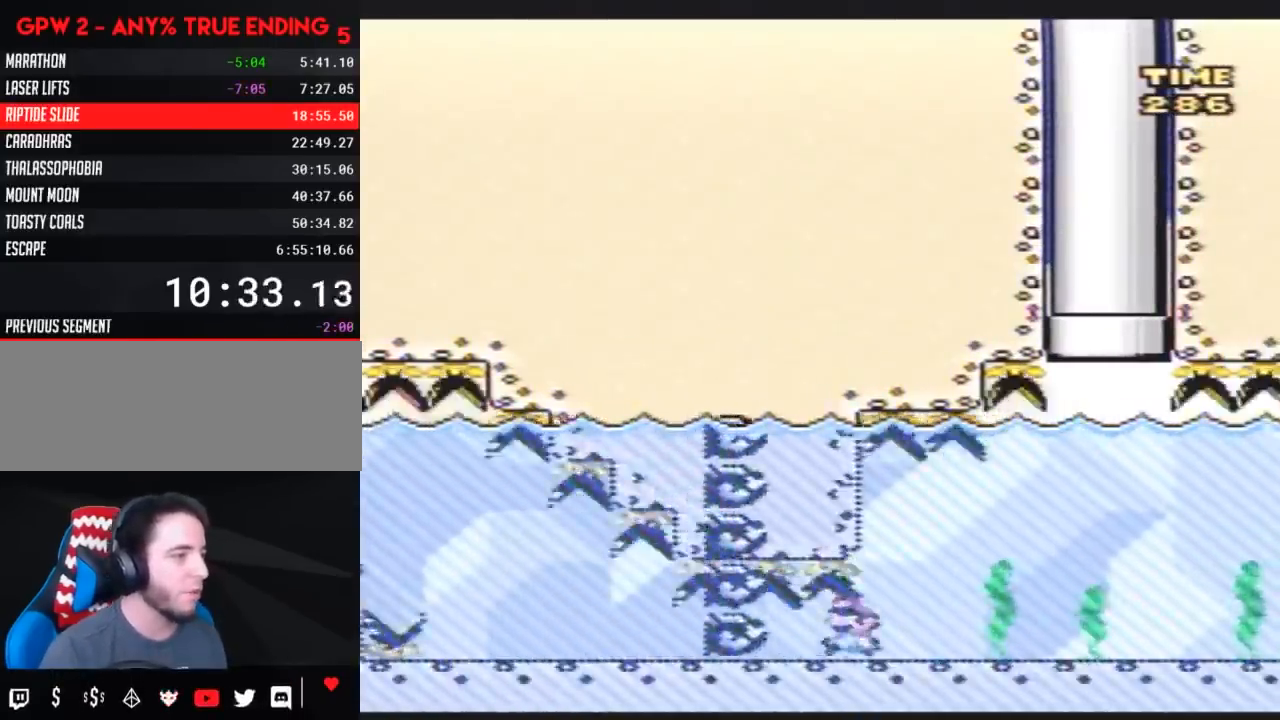
{"buttons": ["Y", "DPAD_UP", "DPAD_LEFT"], "events": [[100, "DPAD_UP", "down"], [150, "B", "down"], [217, "B", "up"], [283, "B", "down"], [350, "B", "up"], [433, "B", "down"], [500, "B", "up"], [500, "DPAD_LEFT", "down"]]}
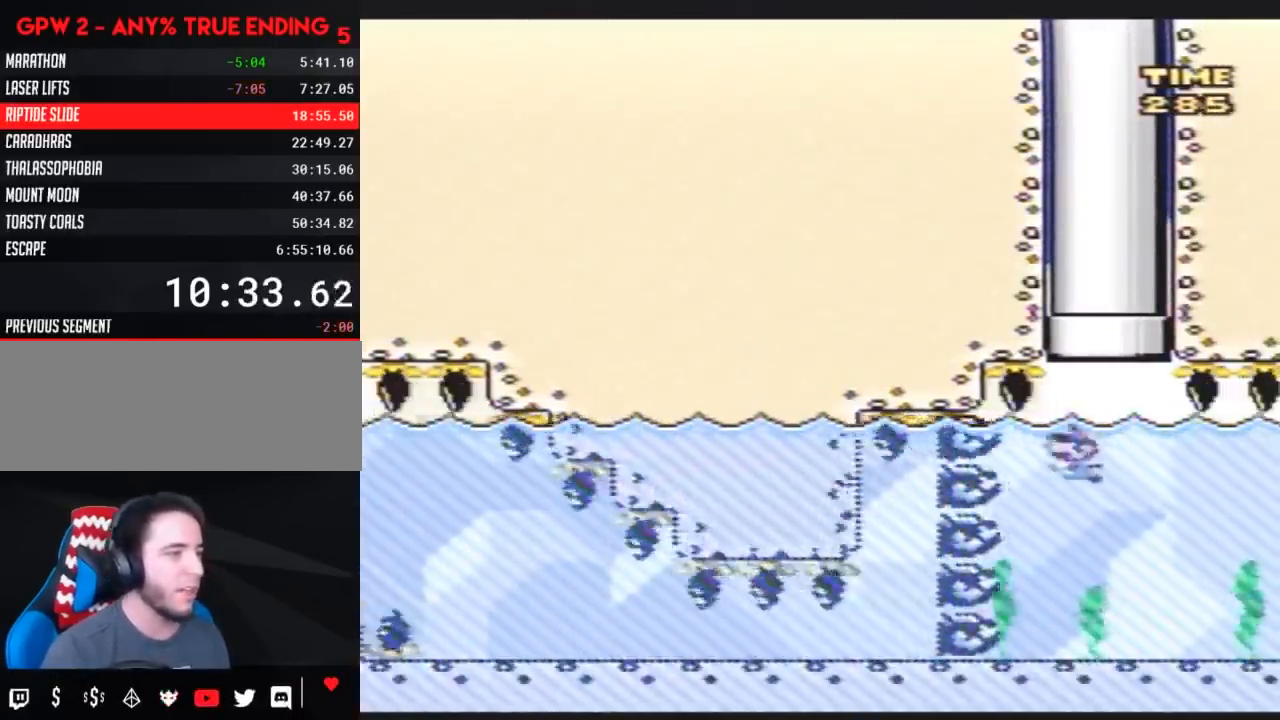
{"buttons": ["Y"], "events": [[67, "B", "down"], [400, "DPAD_LEFT", "up"], [433, "B", "up"], [433, "DPAD_UP", "up"]]}
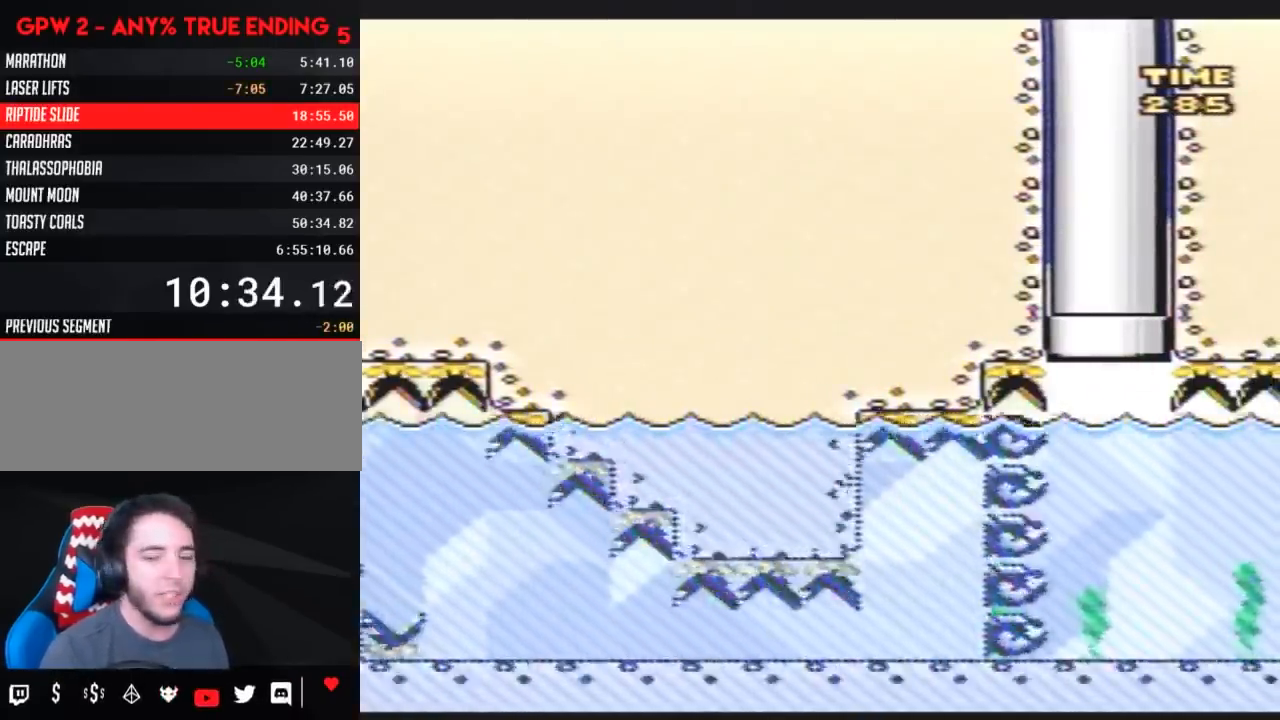
{"buttons": ["Y"], "events": []}
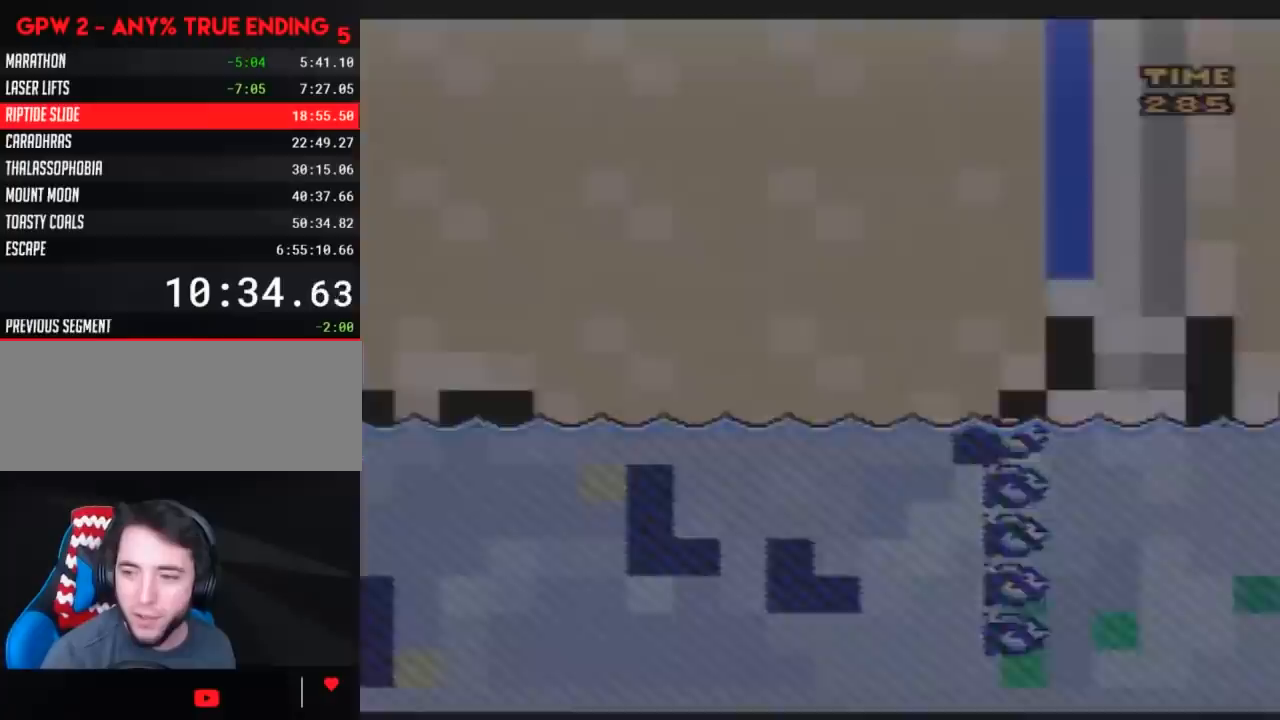
{"buttons": ["Y"], "events": []}
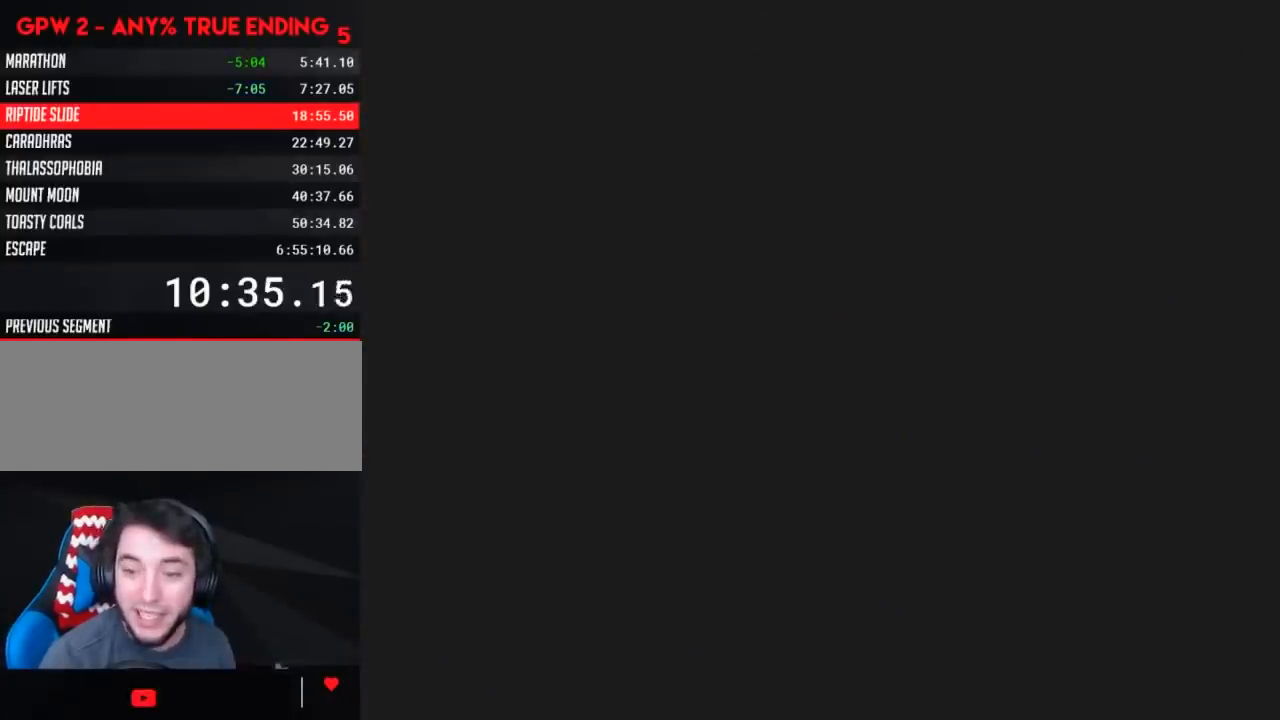
{"buttons": ["Y"], "events": []}
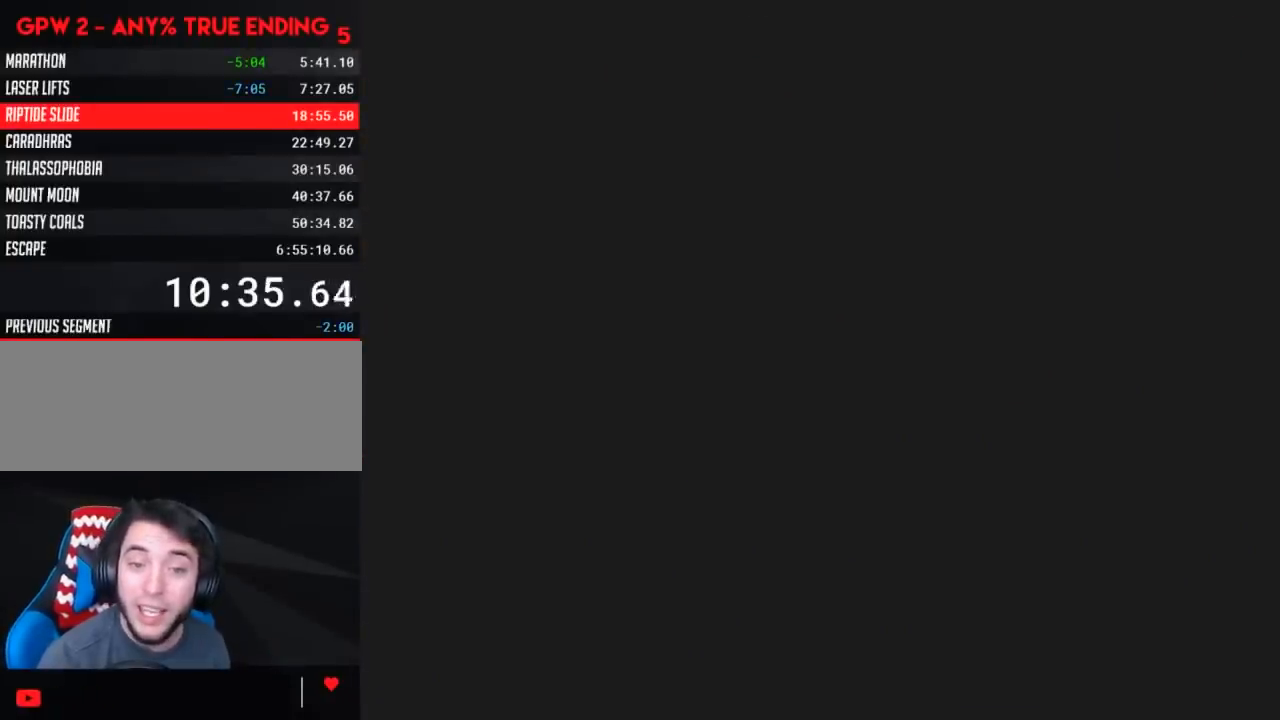
{"buttons": ["Y"], "events": []}
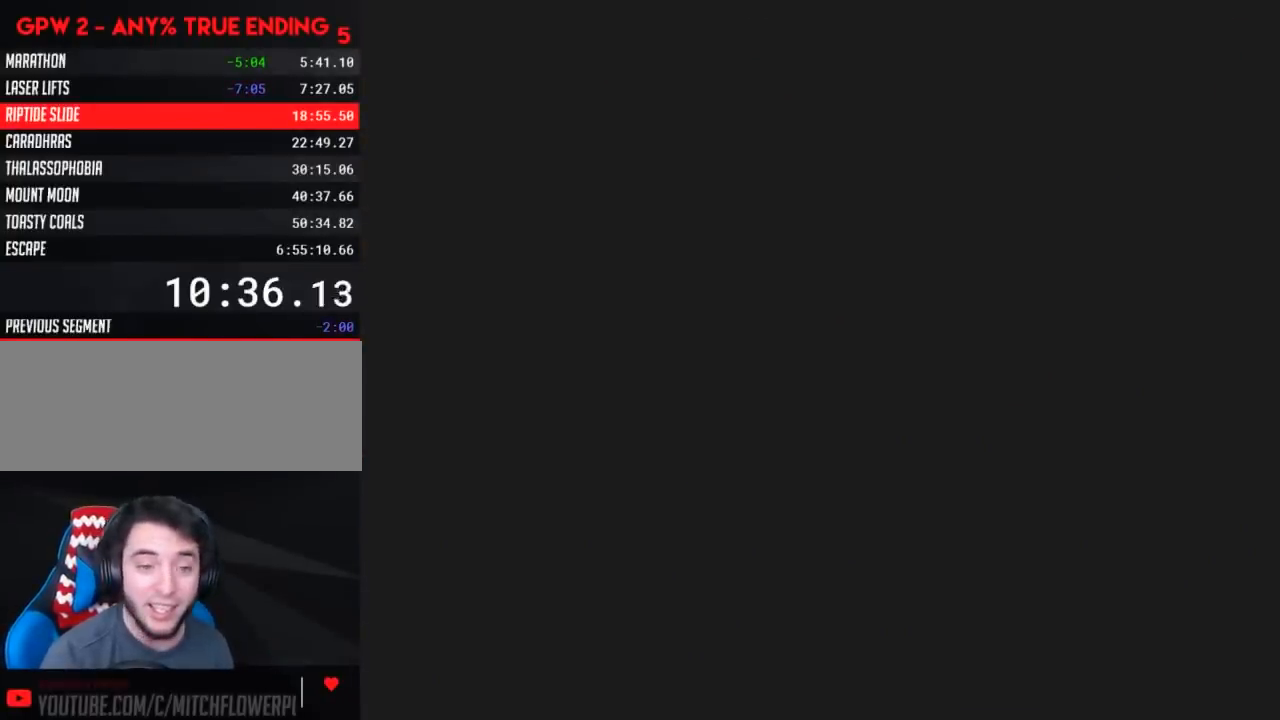
{"buttons": ["Y", "DPAD_RIGHT"], "events": [[233, "DPAD_RIGHT", "down"]]}
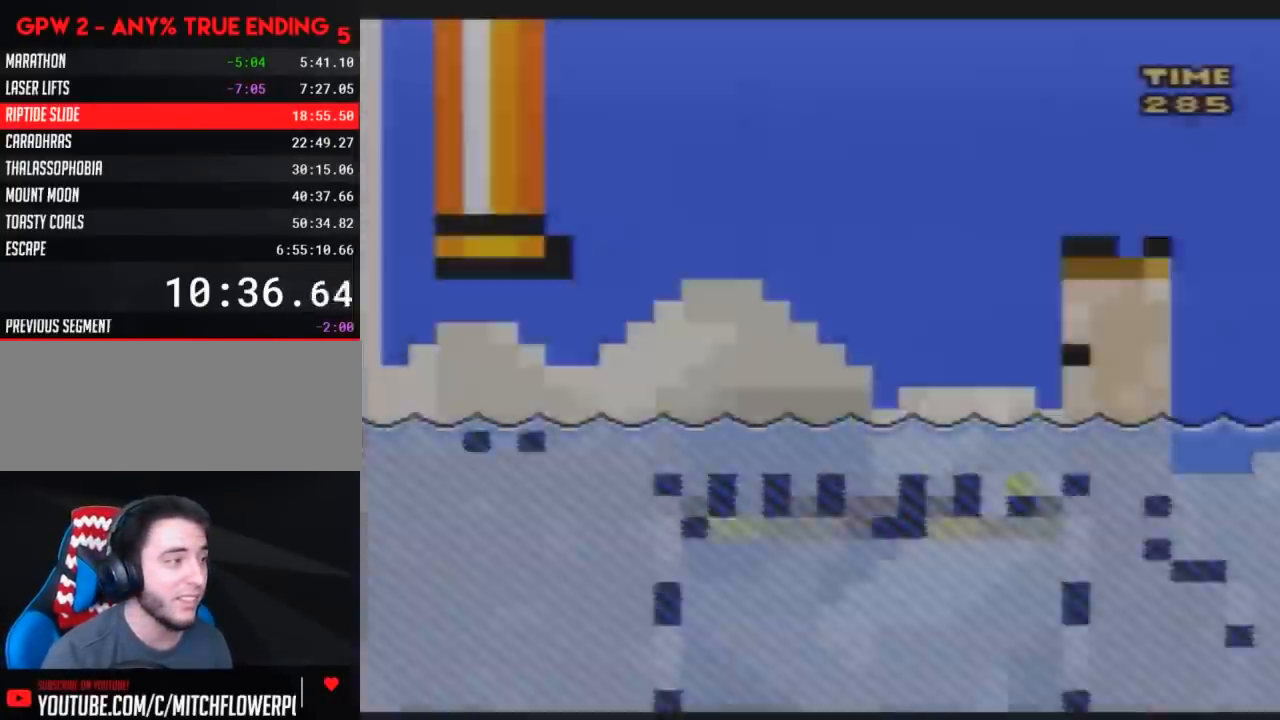
{"buttons": ["Y", "DPAD_RIGHT"], "events": []}
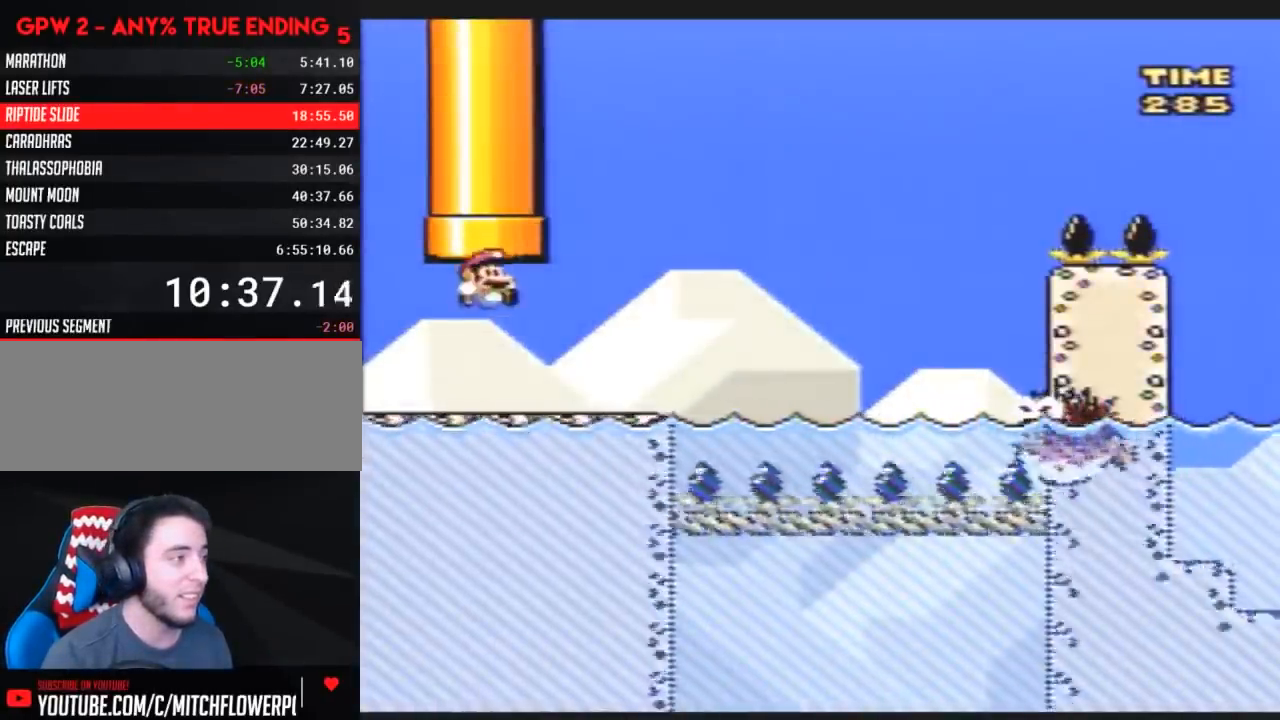
{"buttons": ["A", "Y", "DPAD_RIGHT"], "events": [[383, "A", "down"]]}
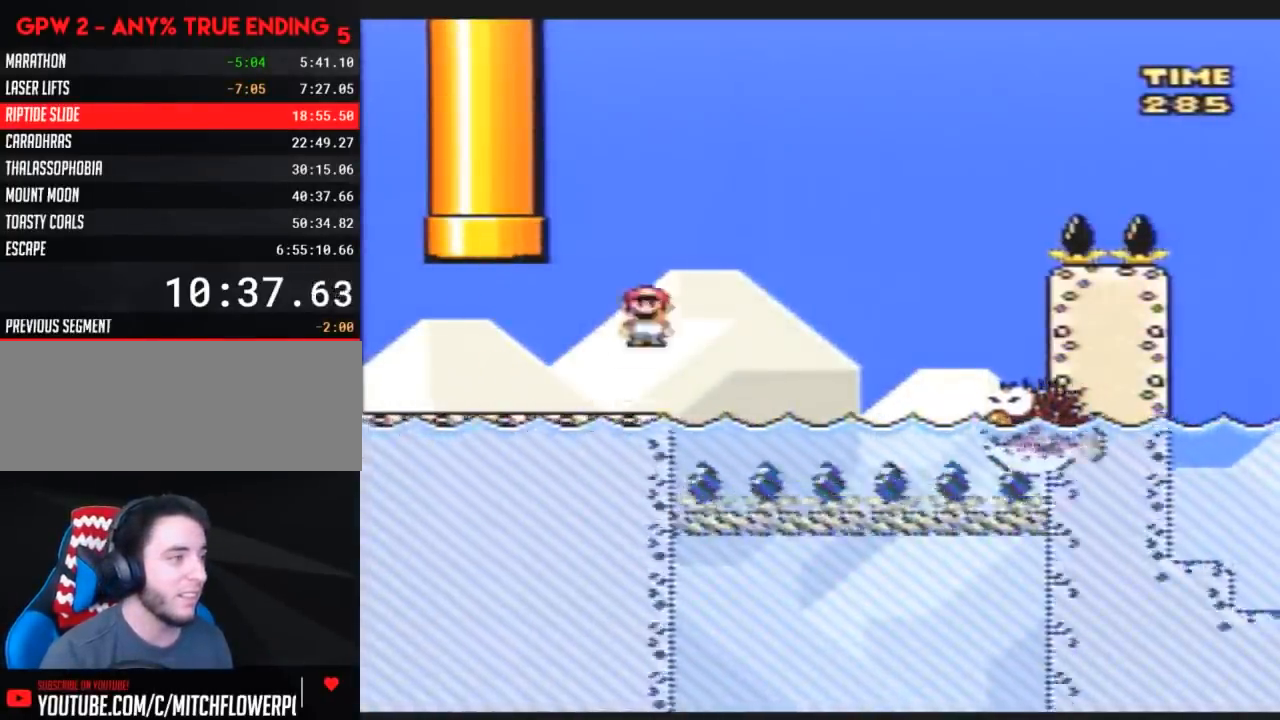
{"buttons": ["B", "Y", "DPAD_LEFT"], "events": [[50, "A", "up"], [383, "B", "down"], [383, "DPAD_LEFT", "down"], [383, "DPAD_RIGHT", "up"]]}
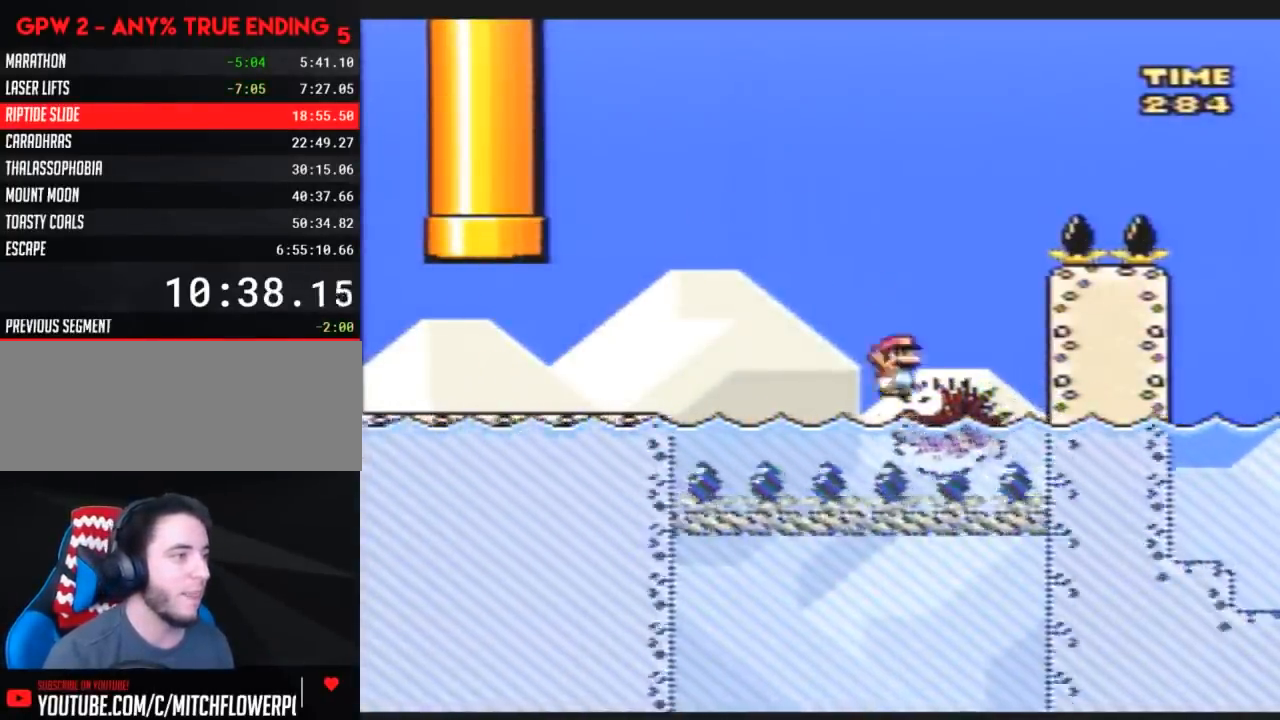
{"buttons": ["B", "Y", "DPAD_RIGHT"], "events": [[17, "DPAD_LEFT", "up"], [17, "DPAD_RIGHT", "down"]]}
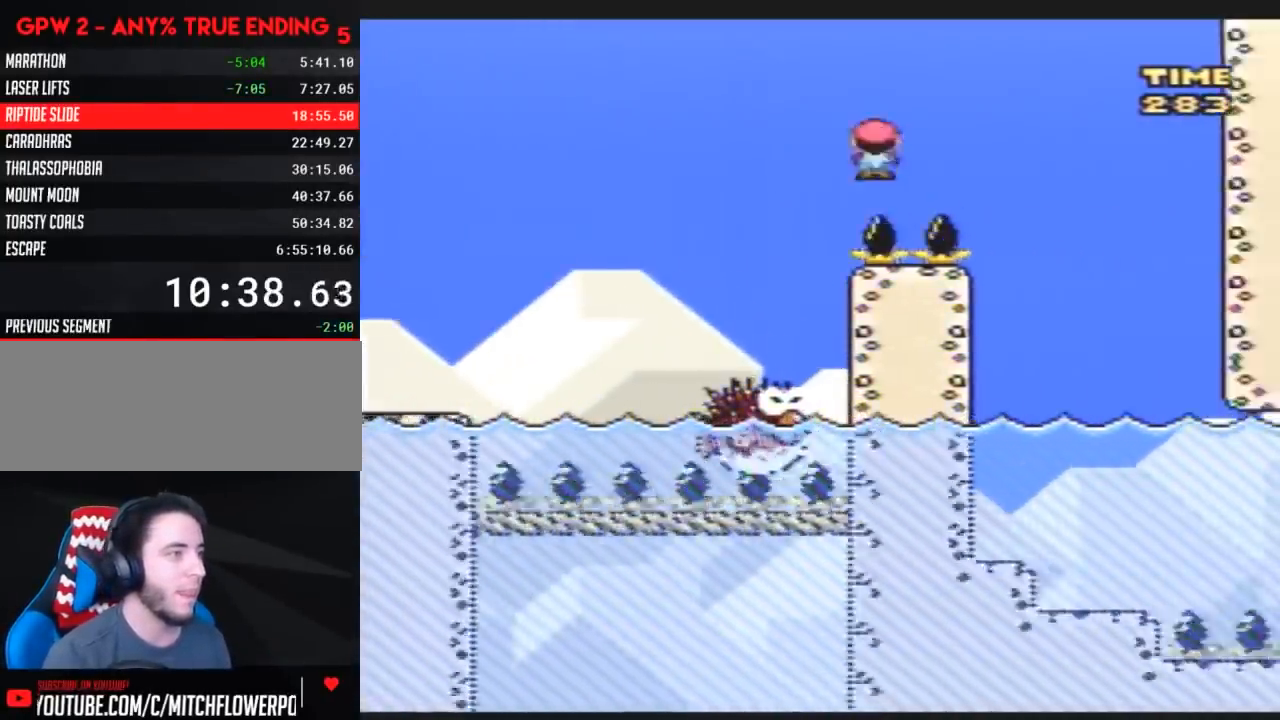
{"buttons": ["Y", "DPAD_RIGHT"], "events": [[133, "B", "up"]]}
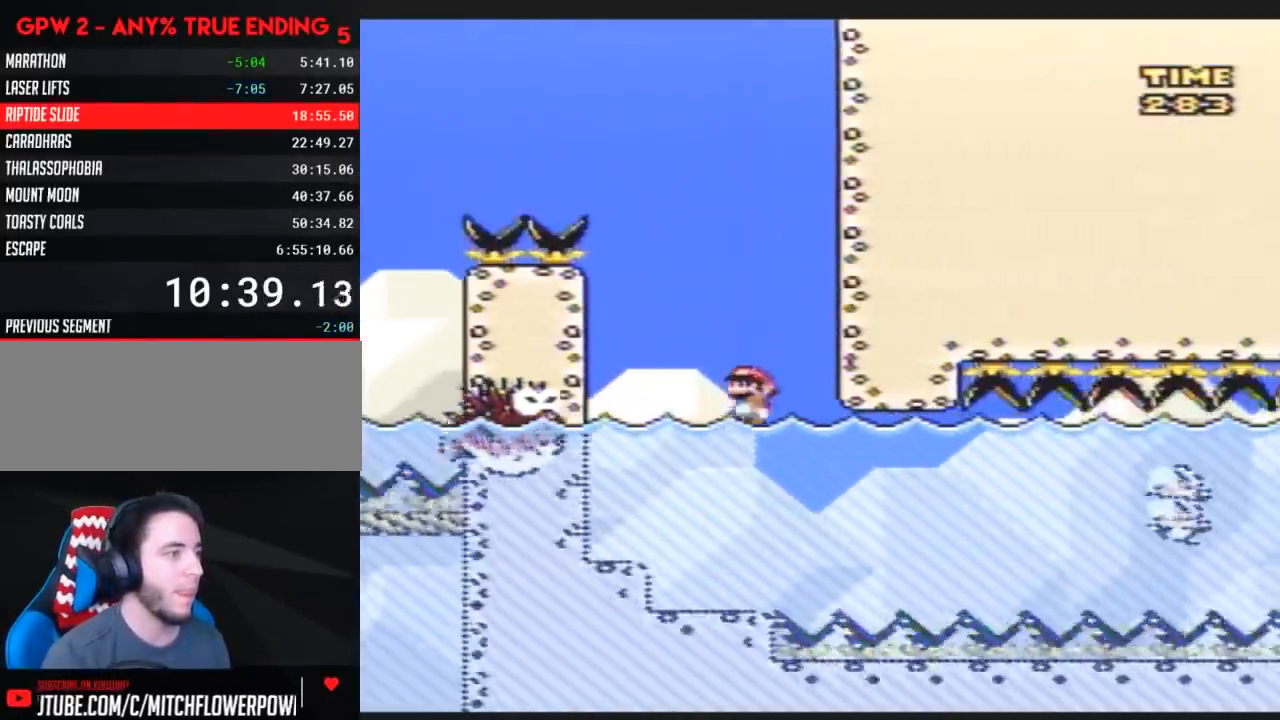
{"buttons": [], "events": [[50, "Y", "up"], [83, "DPAD_RIGHT", "up"]]}
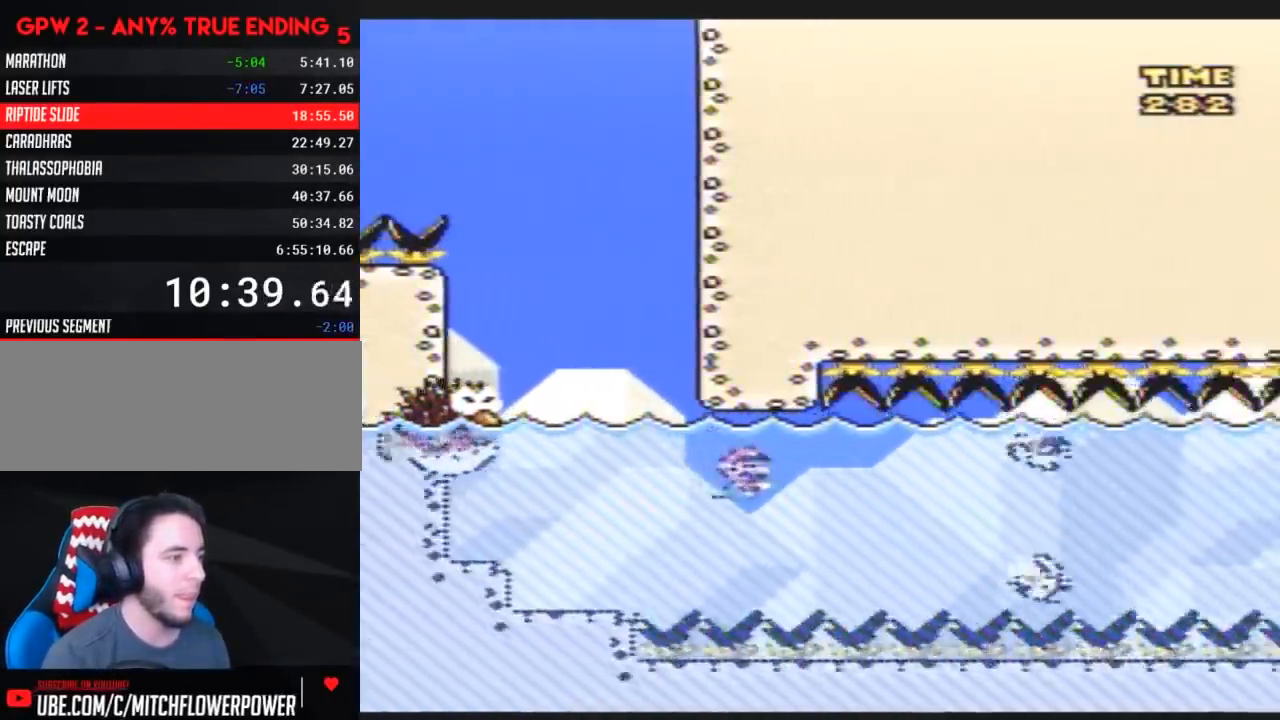
{"buttons": ["DPAD_DOWN"], "events": [[50, "DPAD_DOWN", "down"], [133, "B", "down"], [133, "DPAD_DOWN", "up"], [133, "DPAD_LEFT", "down"], [233, "B", "up"], [267, "DPAD_DOWN", "down"], [300, "DPAD_LEFT", "up"]]}